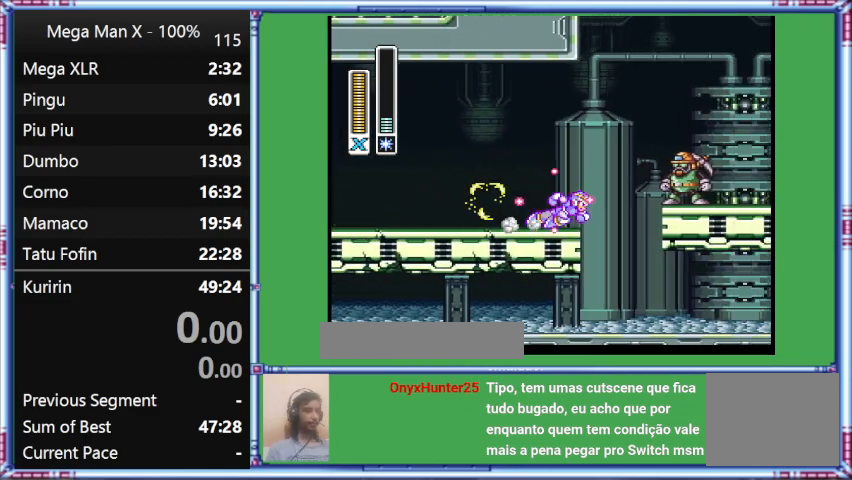
Gameplay with a controller (Nintendo layout); each line is a JSON object with the inputs held at the frame after it. "events" lists button and stick changes between this image and that frame as [ms after this image, input, new state], when the widget could be followed in between. Not read: L3 R3.
{"buttons": ["Y", "L1", "DPAD_RIGHT"], "events": [[33, "B", "up"], [33, "L1", "up"], [467, "DPAD_UP", "up"], [467, "L1", "down"]]}
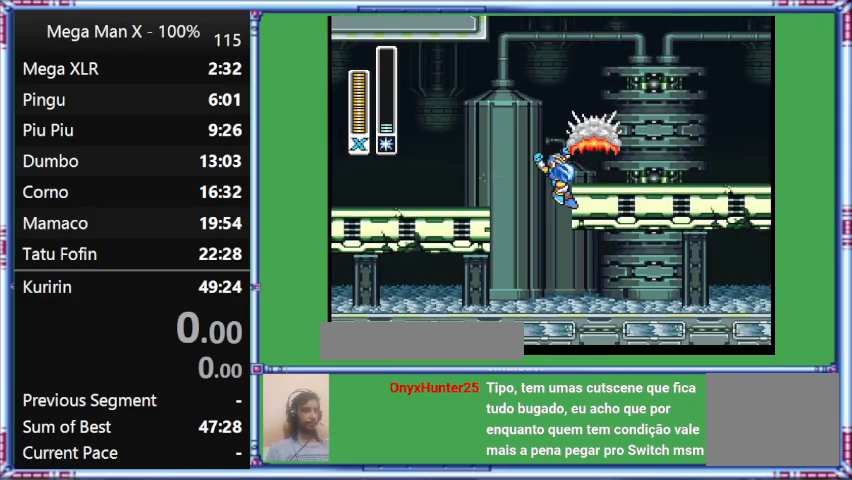
{"buttons": ["B", "DPAD_RIGHT"], "events": [[300, "B", "down"], [300, "L1", "up"], [300, "Y", "up"]]}
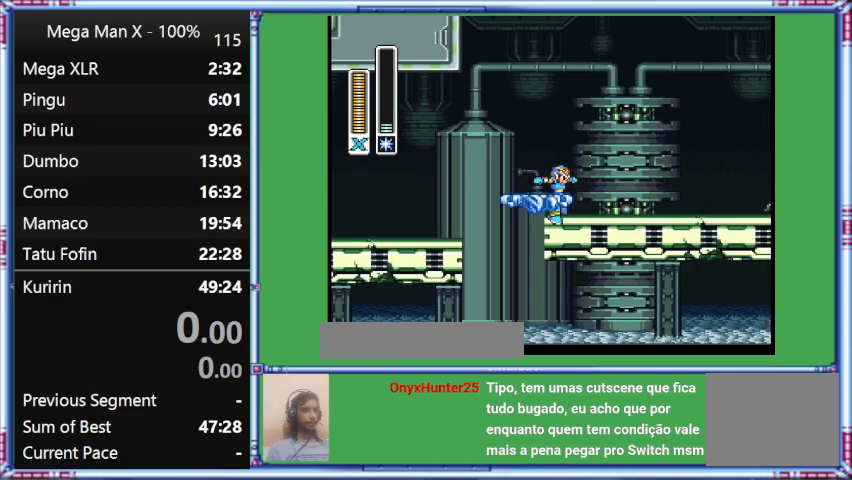
{"buttons": ["DPAD_LEFT"], "events": [[100, "DPAD_RIGHT", "up"], [400, "B", "up"], [400, "DPAD_LEFT", "down"]]}
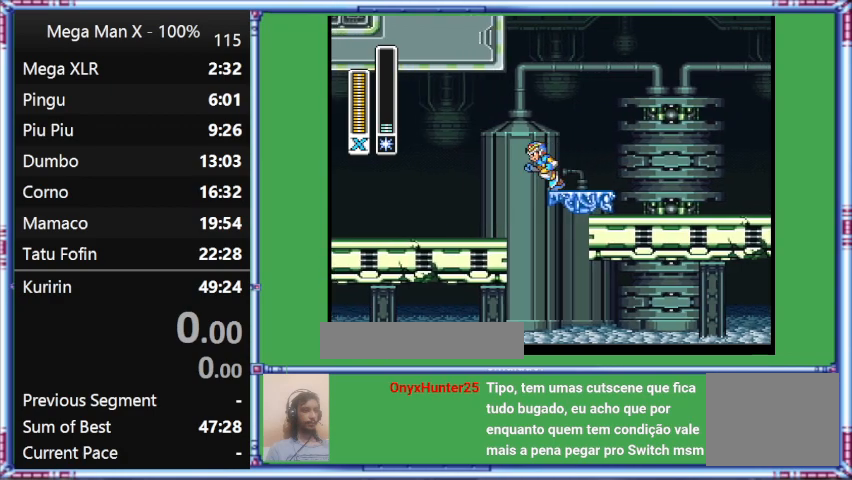
{"buttons": [], "events": [[200, "DPAD_LEFT", "up"]]}
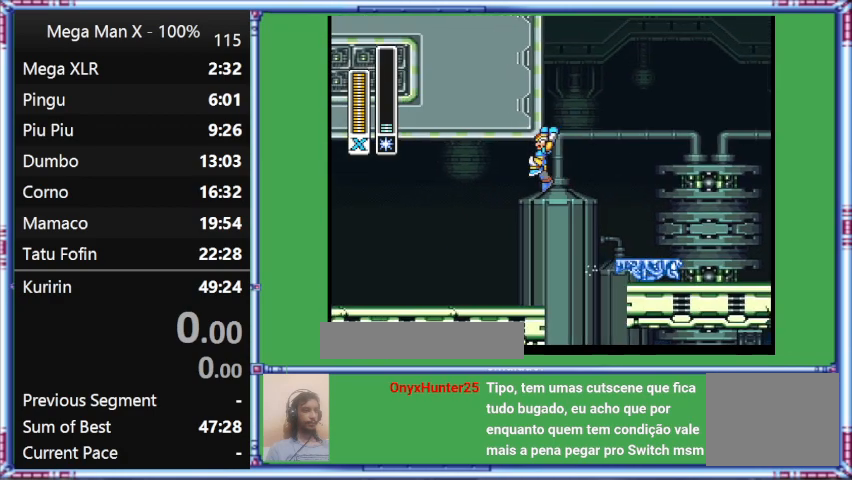
{"buttons": ["B", "DPAD_LEFT"], "events": [[200, "B", "down"], [200, "DPAD_LEFT", "down"]]}
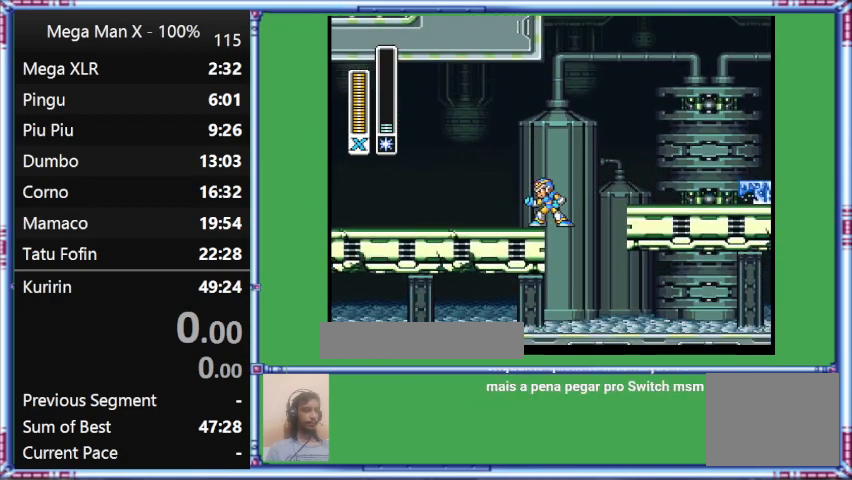
{"buttons": ["B", "DPAD_LEFT"], "events": []}
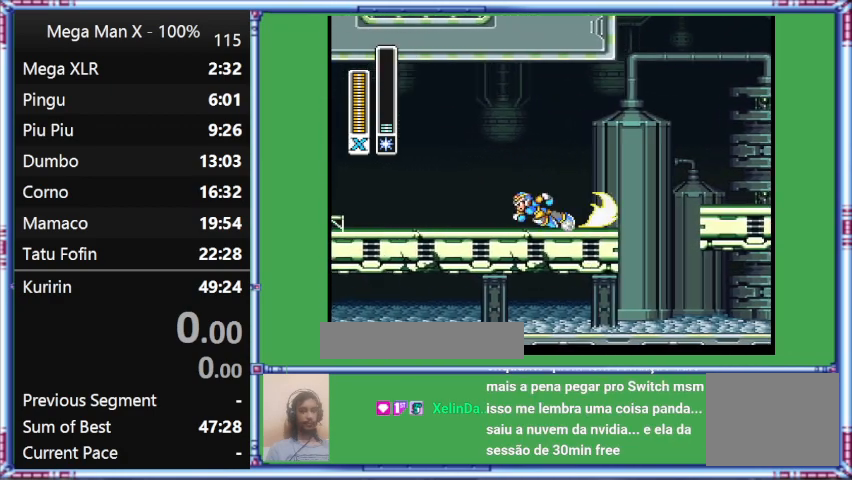
{"buttons": ["B"], "events": [[67, "DPAD_LEFT", "up"]]}
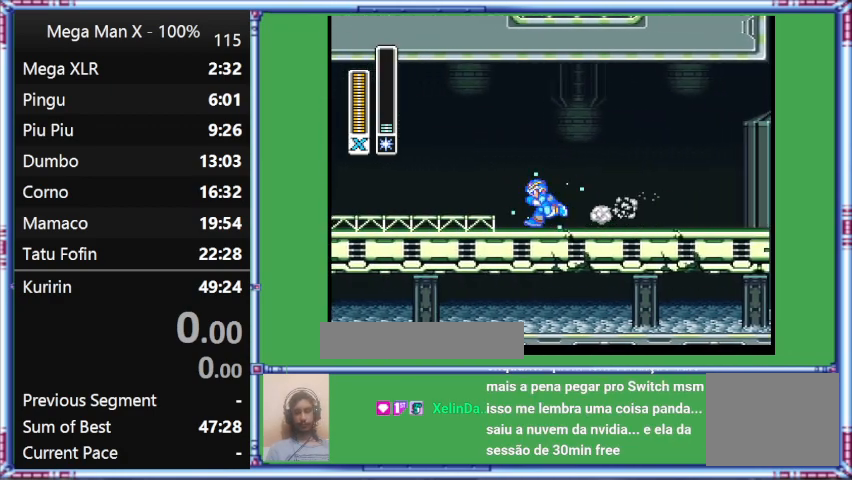
{"buttons": ["Y", "L1", "DPAD_UP", "DPAD_LEFT"], "events": [[267, "B", "up"], [267, "DPAD_LEFT", "down"], [267, "DPAD_UP", "down"], [267, "L1", "down"], [267, "Y", "down"]]}
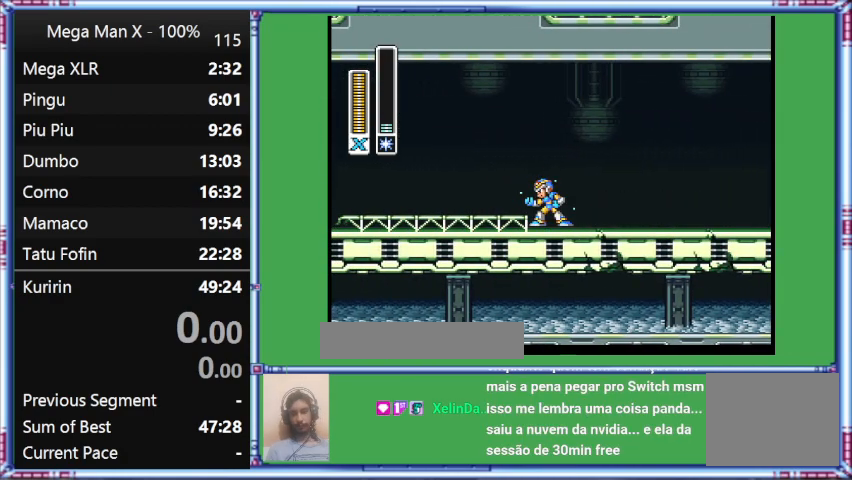
{"buttons": ["Y"], "events": [[100, "DPAD_LEFT", "up"], [100, "DPAD_UP", "up"], [100, "L1", "up"]]}
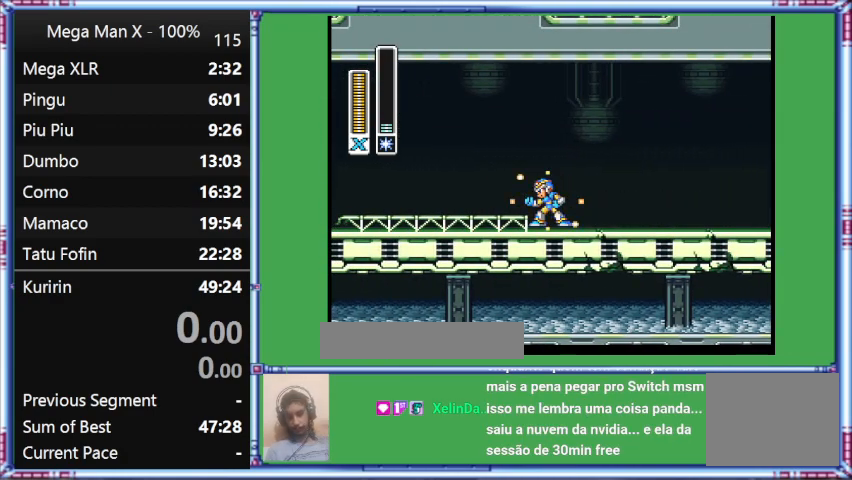
{"buttons": ["Y"], "events": []}
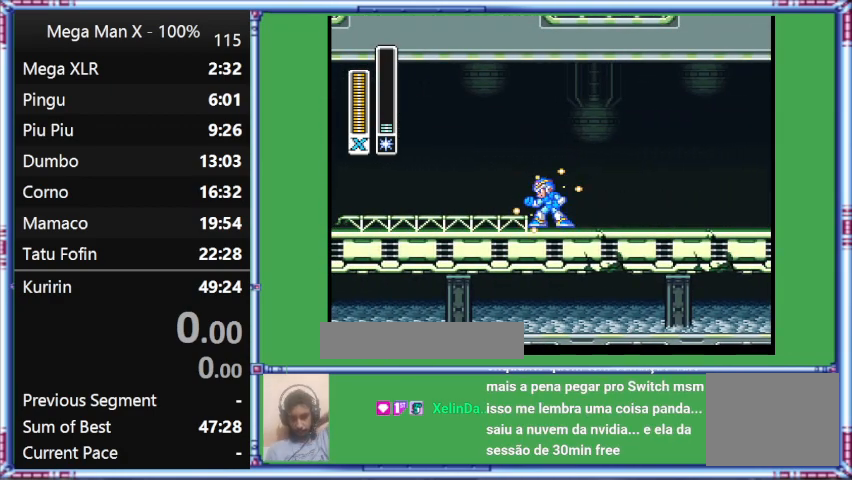
{"buttons": ["Y"], "events": []}
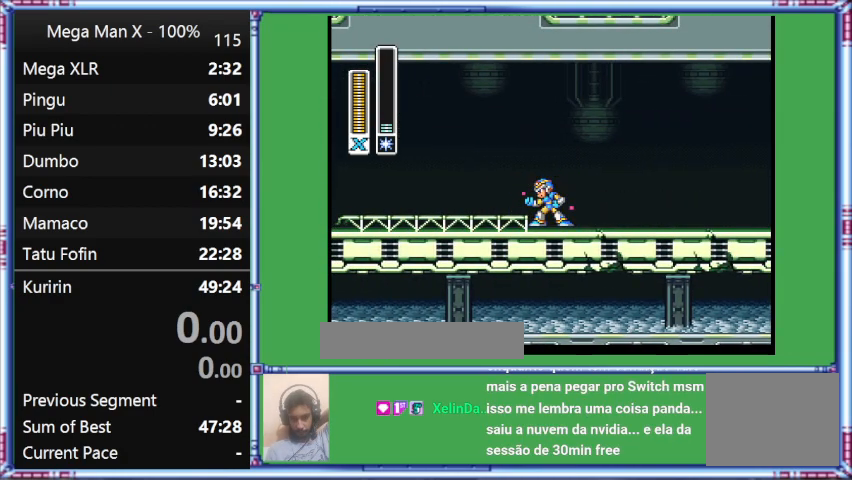
{"buttons": ["Y"], "events": []}
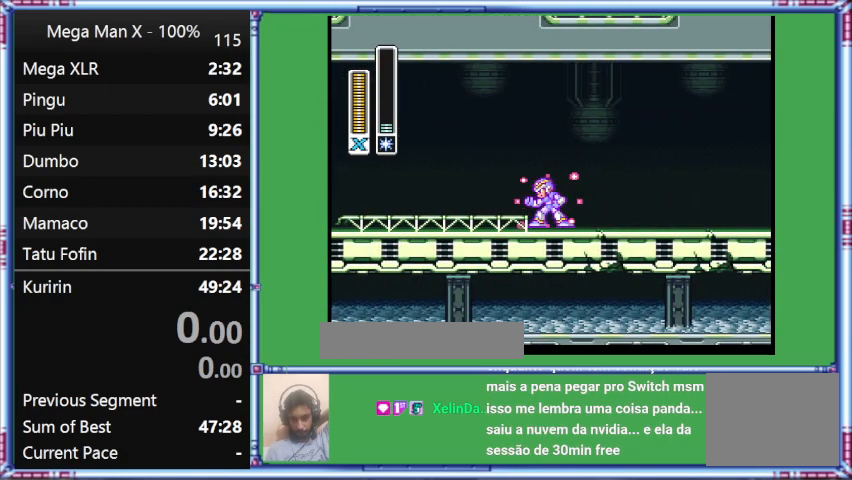
{"buttons": ["Y"], "events": []}
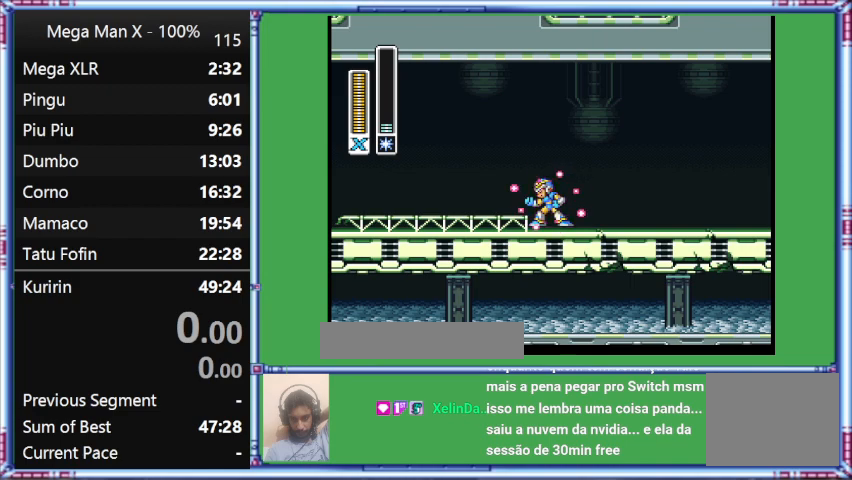
{"buttons": ["Y"], "events": []}
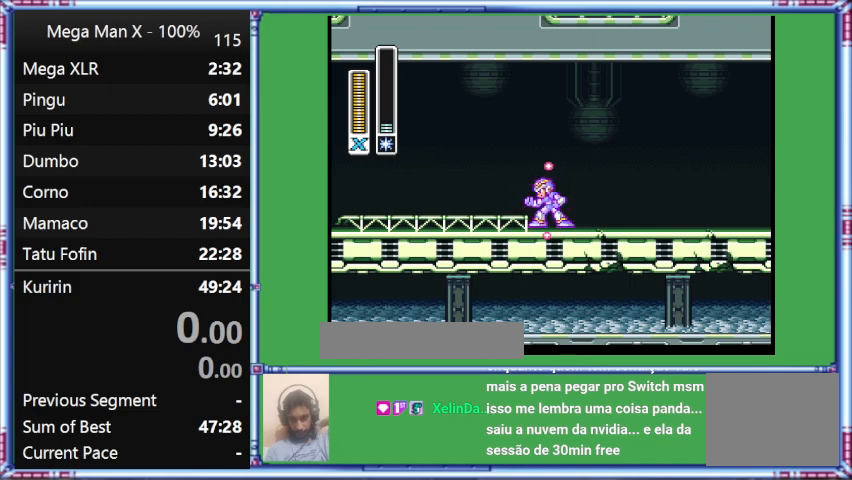
{"buttons": ["Y"], "events": []}
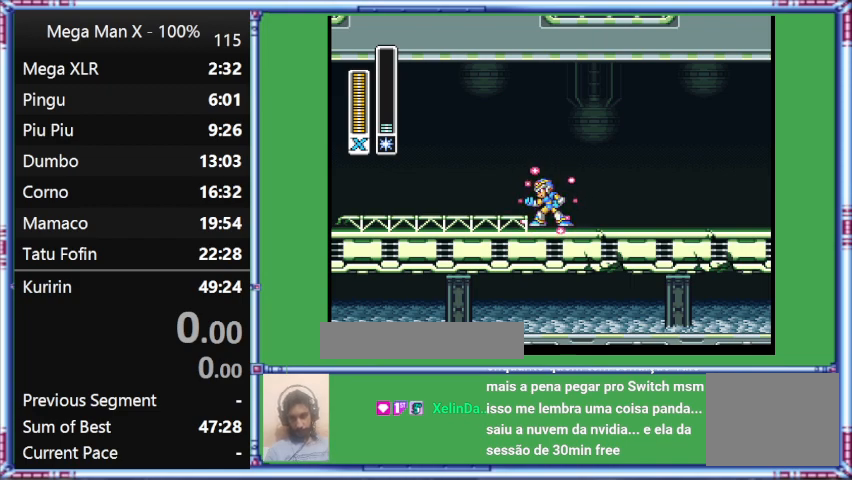
{"buttons": ["Y"], "events": []}
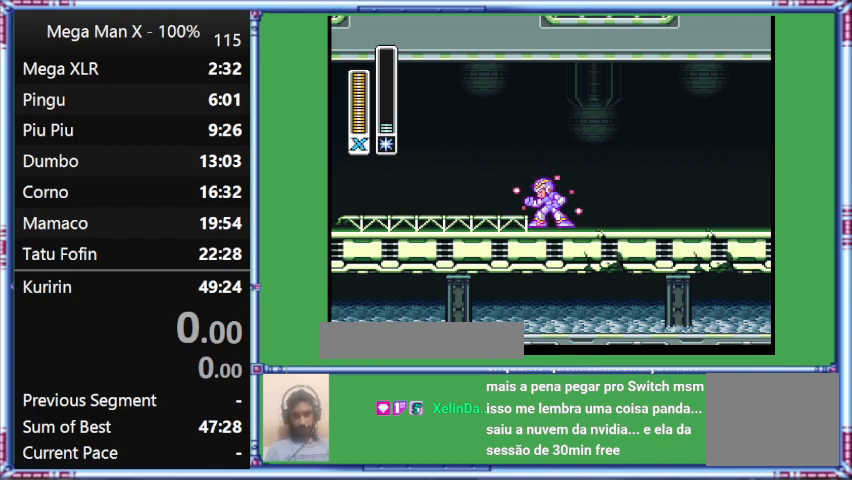
{"buttons": ["Y", "DPAD_LEFT"], "events": [[433, "DPAD_LEFT", "down"]]}
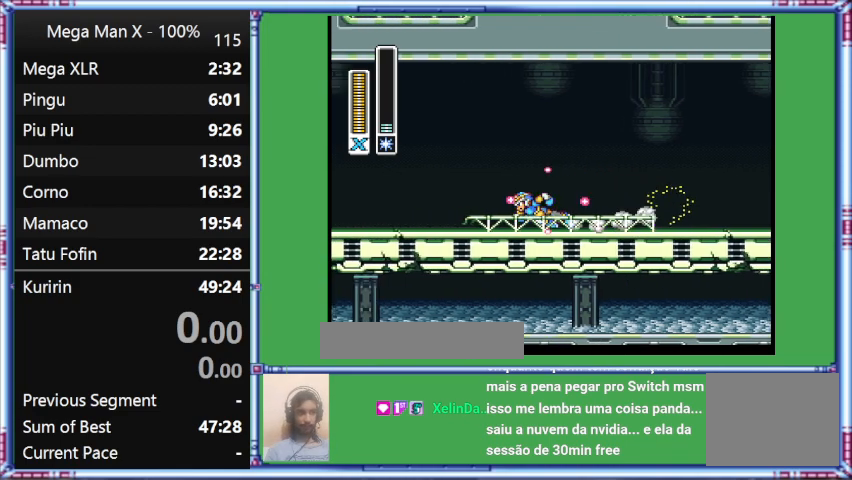
{"buttons": ["Y", "L1", "DPAD_LEFT"], "events": [[267, "L1", "down"]]}
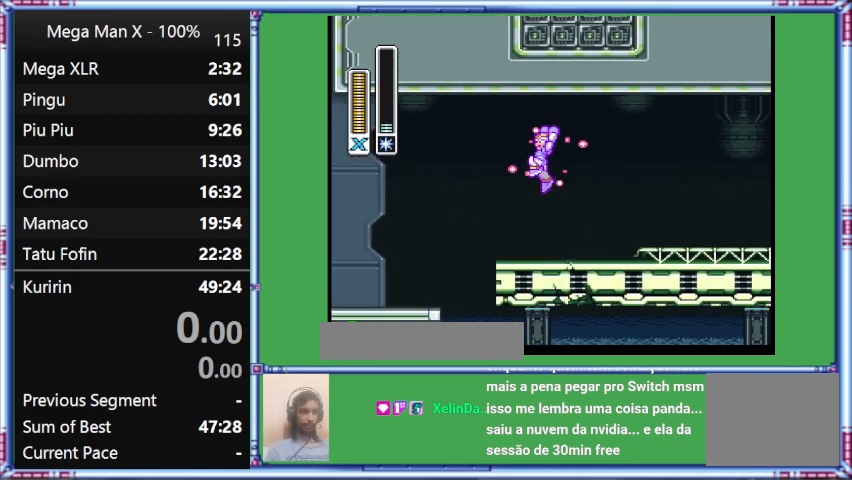
{"buttons": ["B", "Y", "L1", "DPAD_LEFT"], "events": [[67, "B", "down"]]}
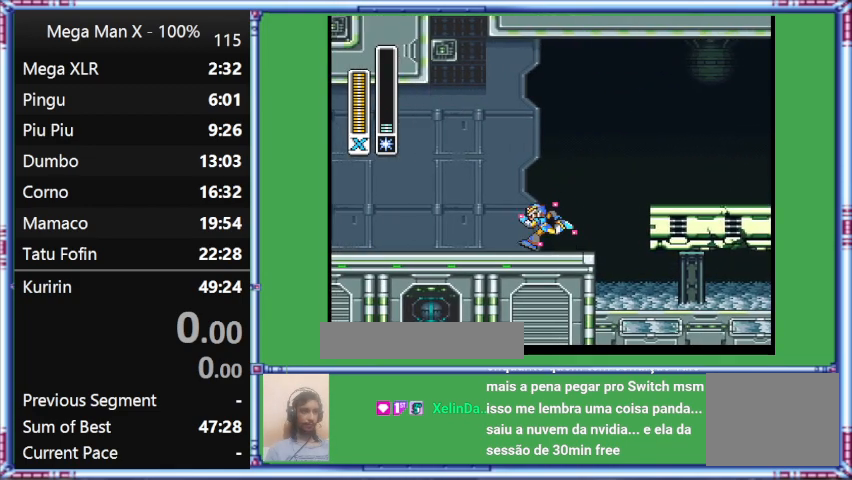
{"buttons": ["Y", "L1", "DPAD_LEFT"], "events": [[133, "B", "up"], [133, "L1", "up"], [433, "L1", "down"]]}
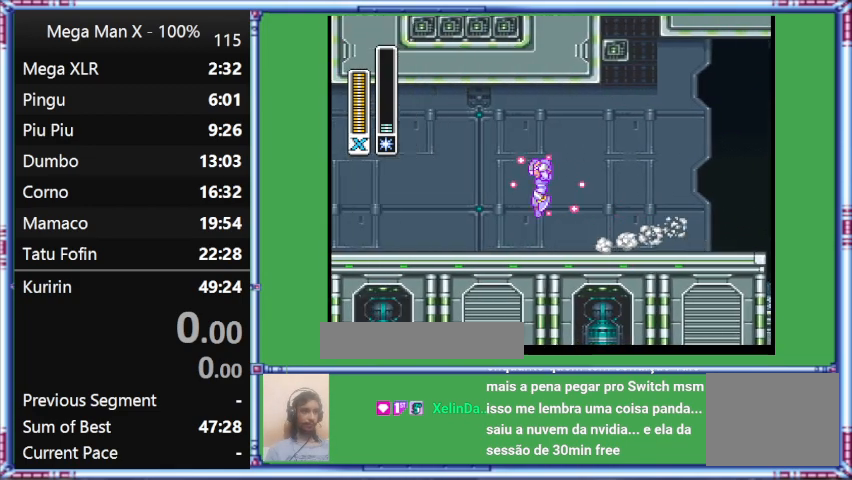
{"buttons": ["B", "Y", "L1", "DPAD_LEFT"], "events": [[267, "B", "down"]]}
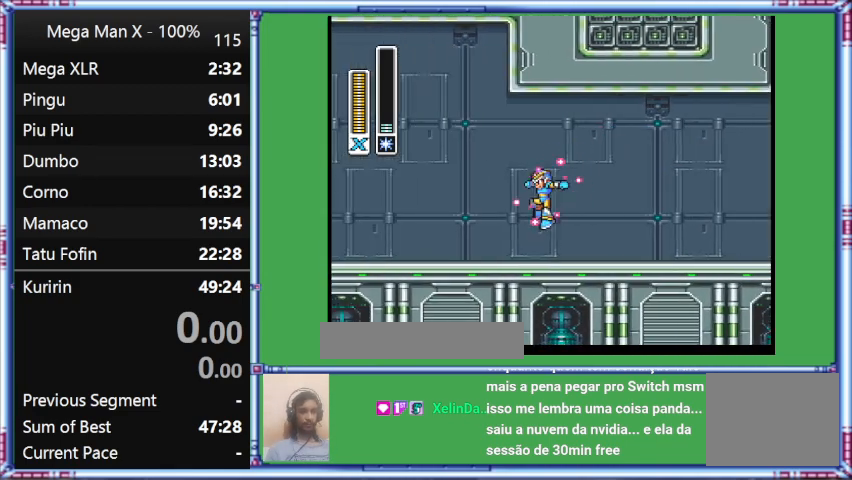
{"buttons": ["B", "Y", "L1", "DPAD_LEFT"], "events": []}
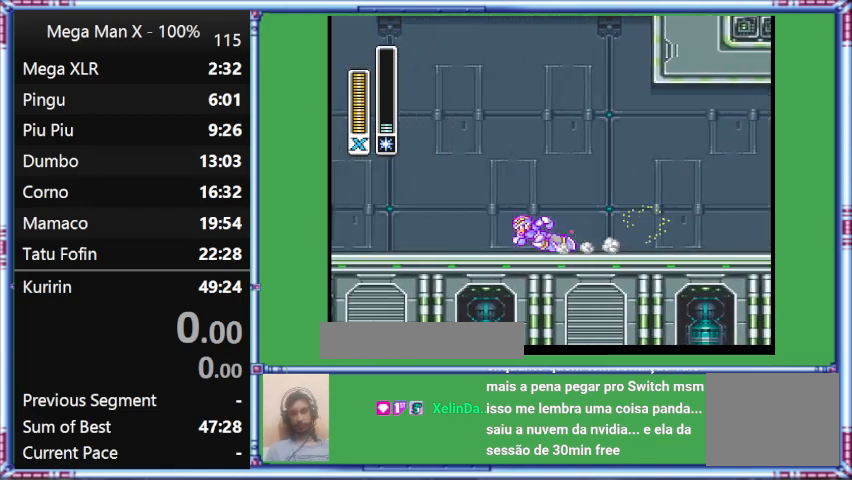
{"buttons": ["Y", "L1", "DPAD_LEFT"], "events": [[133, "B", "up"], [133, "L1", "up"], [433, "L1", "down"]]}
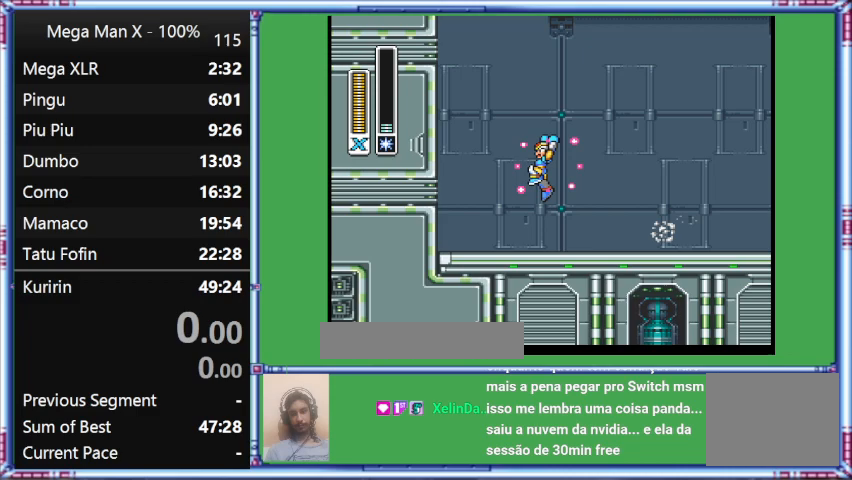
{"buttons": ["Y", "L1", "DPAD_LEFT"], "events": [[233, "B", "down"], [500, "B", "up"]]}
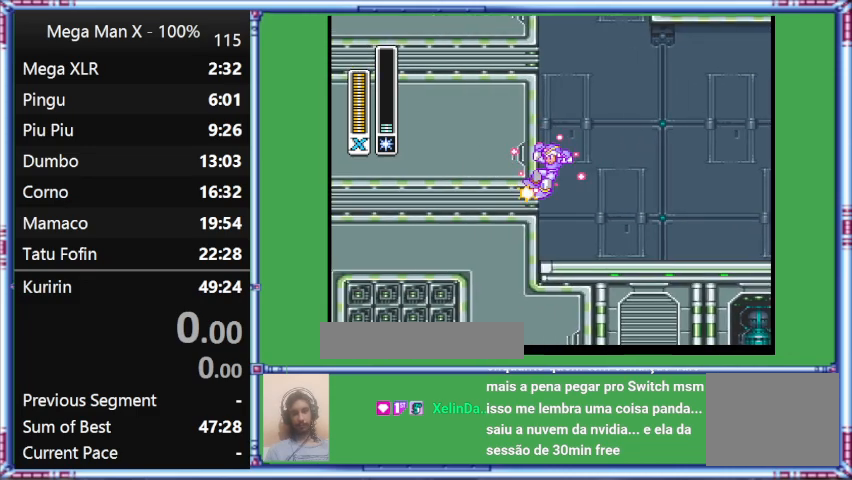
{"buttons": ["B", "Y", "L1", "DPAD_LEFT"], "events": [[333, "B", "down"]]}
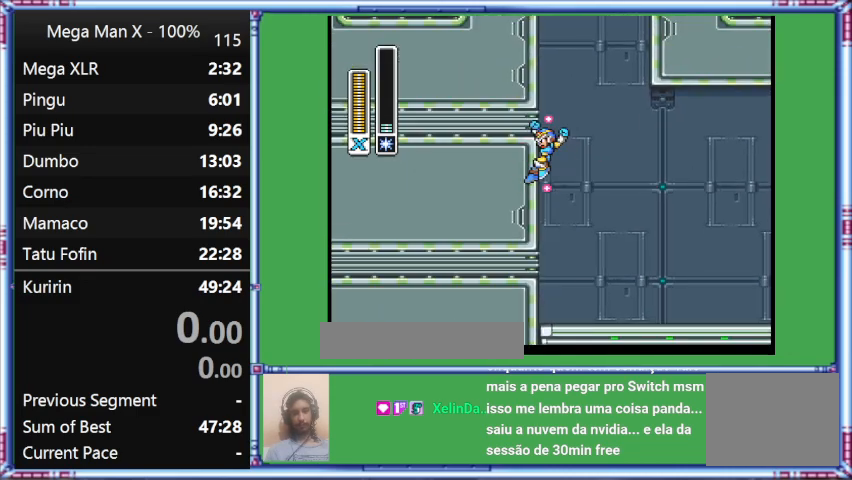
{"buttons": ["Y", "DPAD_LEFT"], "events": [[167, "B", "up"], [167, "L1", "up"]]}
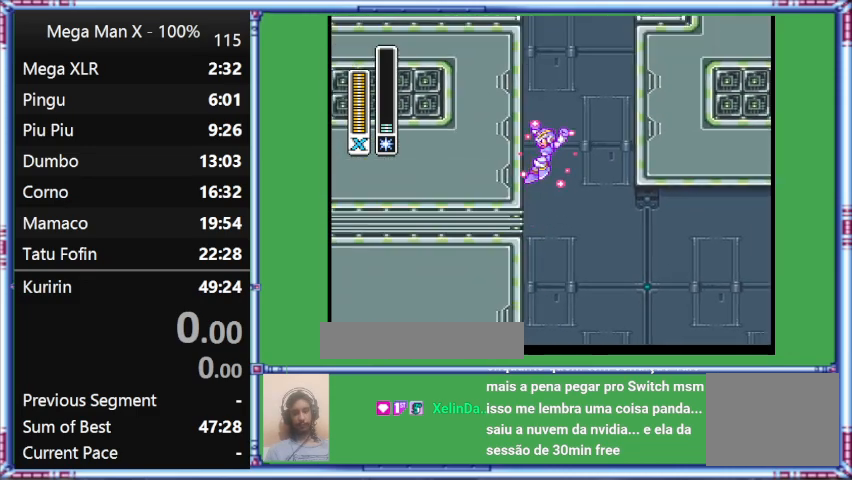
{"buttons": ["B", "Y"], "events": [[33, "B", "down"], [333, "DPAD_LEFT", "up"]]}
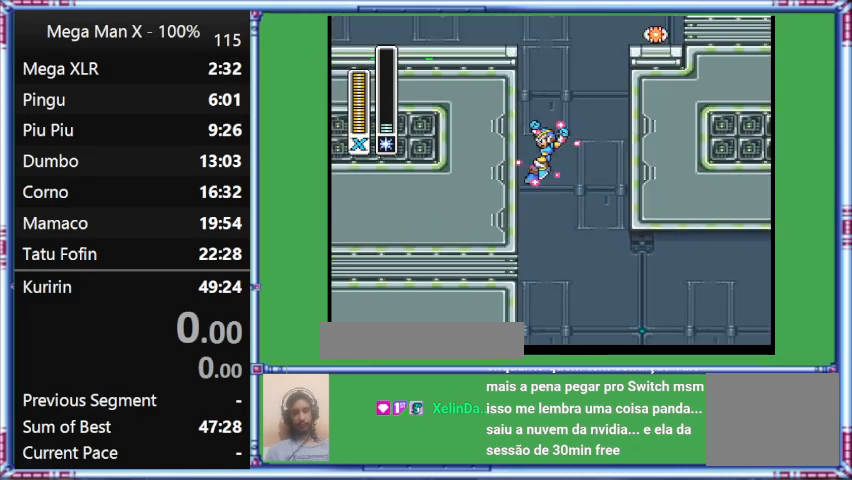
{"buttons": ["B", "Y"], "events": []}